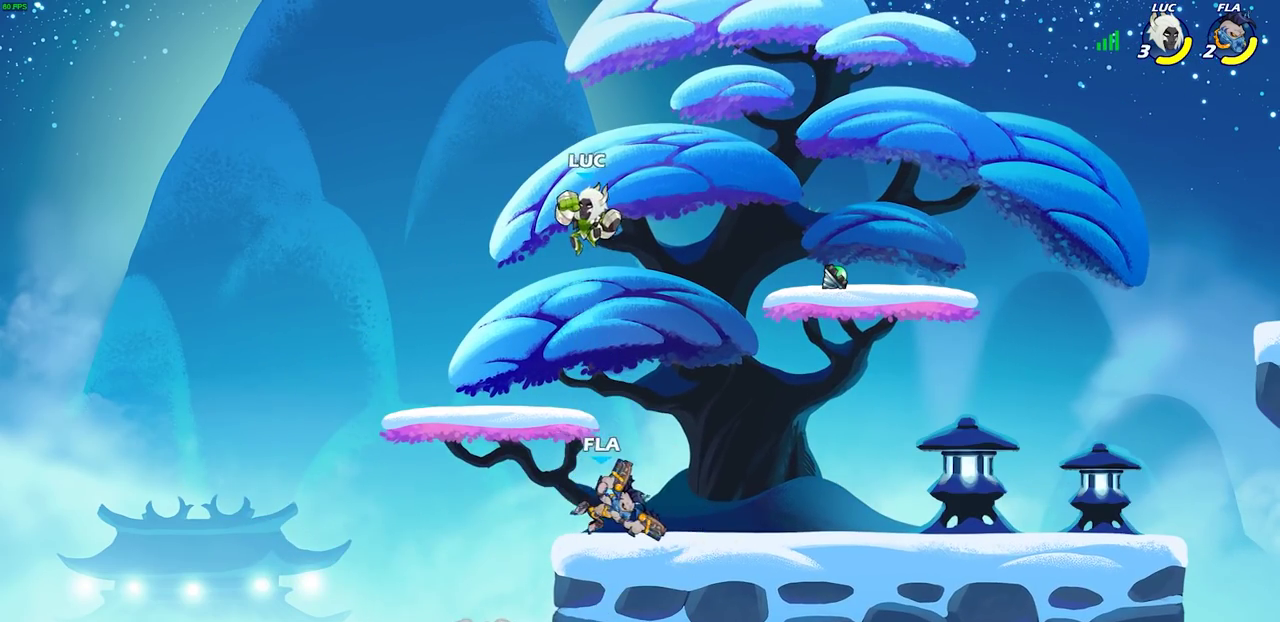
Gameplay with a controller (PlayStation layout); each line is a JSON object with the inputs held at the frame after it (dt_ms = milliseconds from this image to that frame). "events" lists button and stick changes between this image and that frame as [ms after this image, input, new state], when the widget could be followed in between. This document gives stick clicks only as held states, not as events.
{"dt_ms": 600, "buttons": ["CIRCLE"], "left_stick": "down-right", "right_stick": "center", "events": [[67, "left_stick", "down-right"], [417, "CROSS", "down"], [450, "left_stick", "right"], [533, "CROSS", "up"], [533, "left_stick", "down-right"], [550, "CIRCLE", "down"]]}
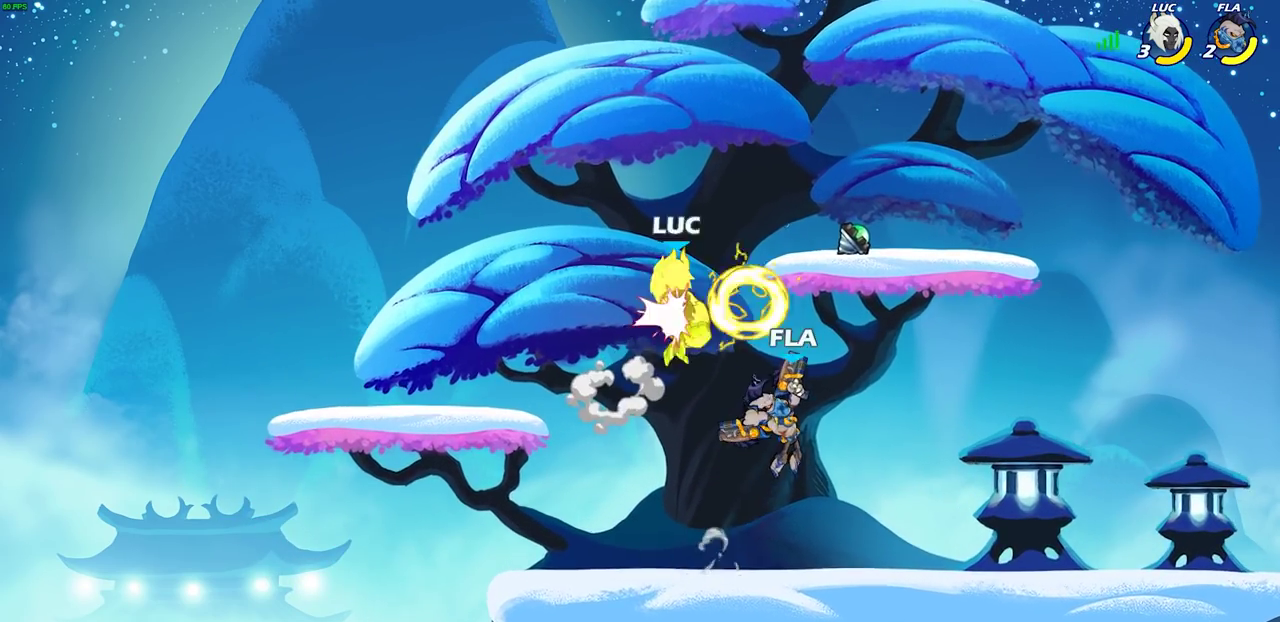
{"dt_ms": 300, "buttons": [], "left_stick": "down-right", "right_stick": "center", "events": [[83, "left_stick", "down"], [217, "left_stick", "down-right"], [250, "CIRCLE", "up"]]}
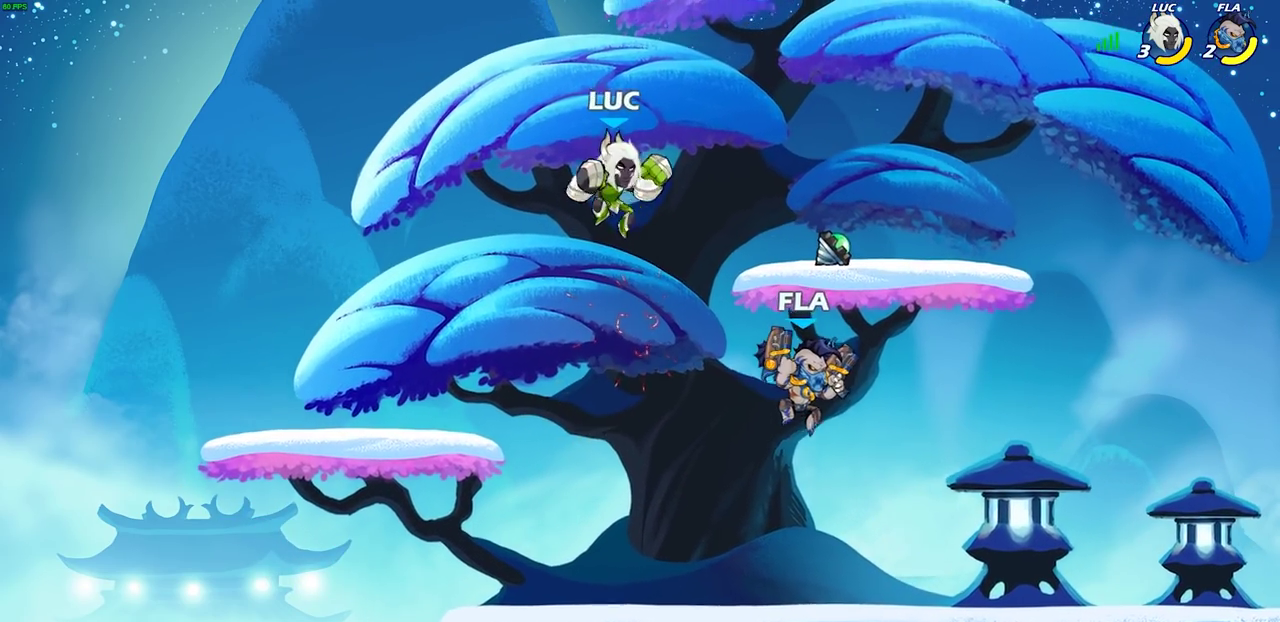
{"dt_ms": 400, "buttons": [], "left_stick": "down-left", "right_stick": "center", "events": [[167, "left_stick", "down"], [217, "left_stick", "down-left"]]}
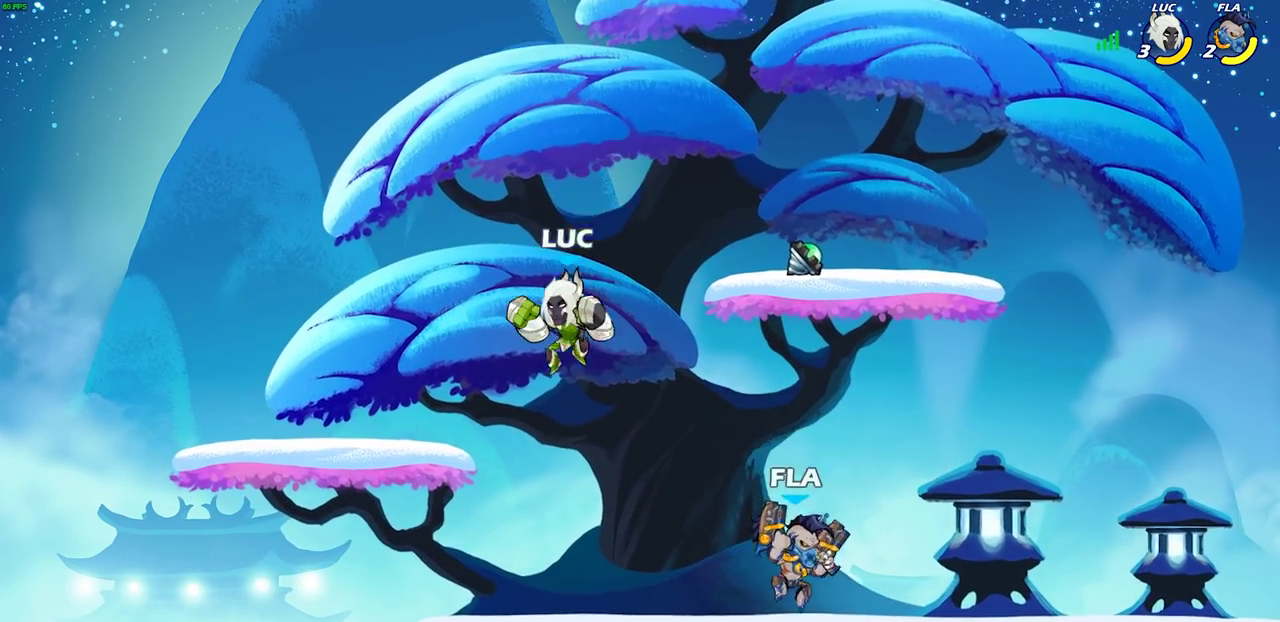
{"dt_ms": 700, "buttons": [], "left_stick": "right", "right_stick": "center", "events": [[133, "left_stick", "down-right"], [183, "R2", "down"], [200, "left_stick", "right"], [233, "CIRCLE", "down"], [317, "CIRCLE", "up"], [317, "R2", "up"]]}
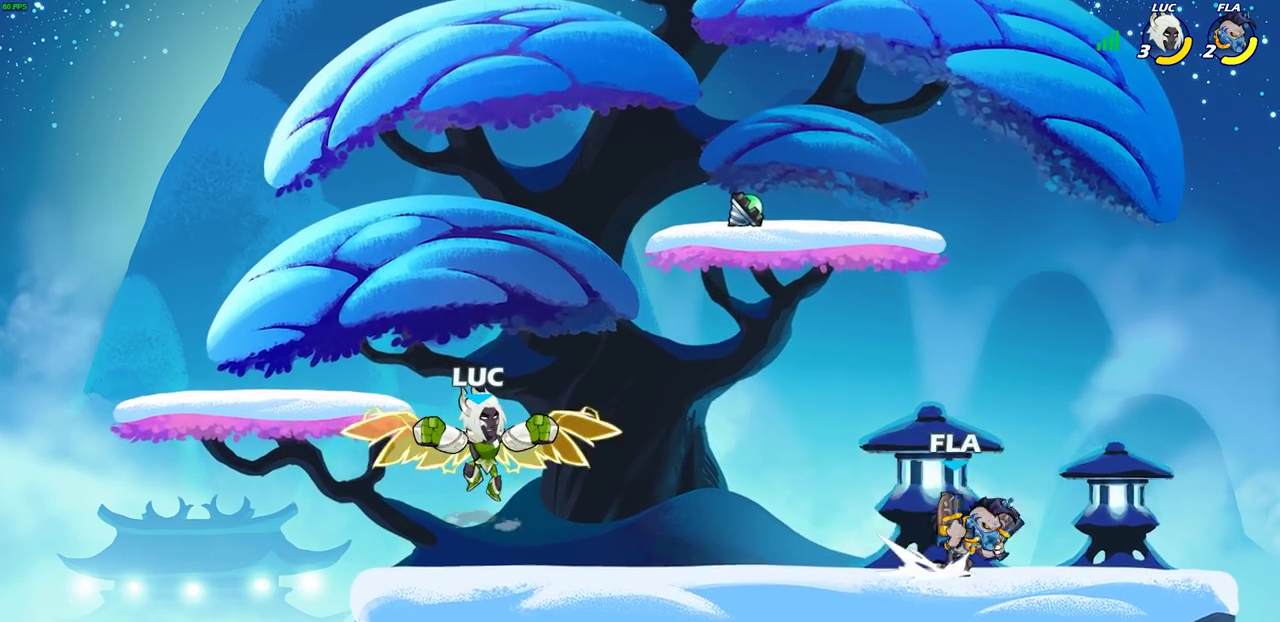
{"dt_ms": 400, "buttons": ["CROSS"], "left_stick": "right", "right_stick": "center", "events": [[150, "left_stick", "center"], [383, "left_stick", "right"], [400, "CROSS", "down"]]}
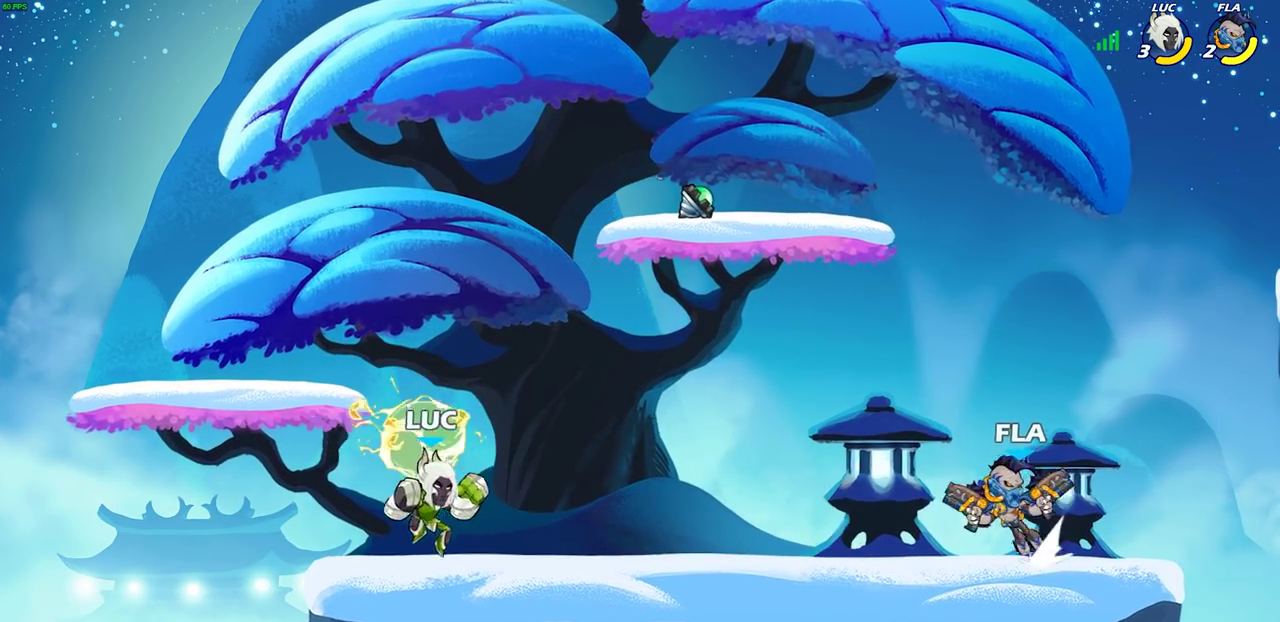
{"dt_ms": 300, "buttons": [], "left_stick": "center", "right_stick": "center", "events": [[133, "CROSS", "up"], [183, "R1", "down"], [200, "left_stick", "down-right"], [233, "R1", "up"], [267, "left_stick", "center"]]}
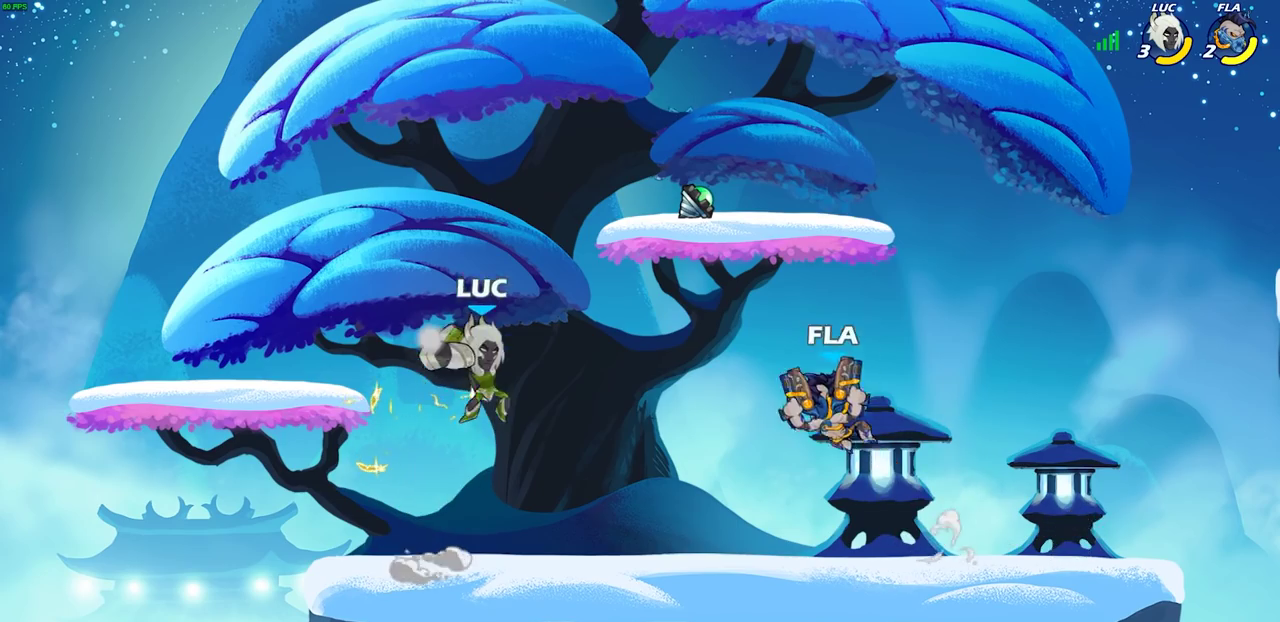
{"dt_ms": 700, "buttons": ["SQUARE"], "left_stick": "center", "right_stick": "center", "events": [[300, "left_stick", "right"], [633, "left_stick", "center"], [650, "SQUARE", "down"]]}